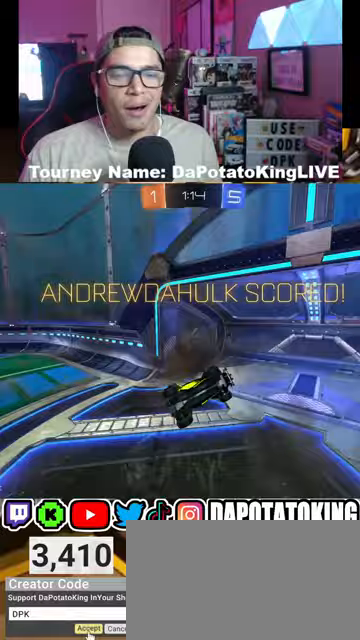
Gameplay with a controller (Xbox layout); each line is a JSON object with the inputs held at the frame after it (dt_ms = milliseconds from this image to that frame). "events" lists button and stick changes between this image and that frame as [ms after this image, input, new state], when the widget could be followed in between.
{"dt_ms": 500, "buttons": [], "left_stick": "center", "right_stick": "center", "events": [[33, "R2", "up"], [133, "left_stick", "up"], [300, "left_stick", "center"], [333, "L1", "up"]]}
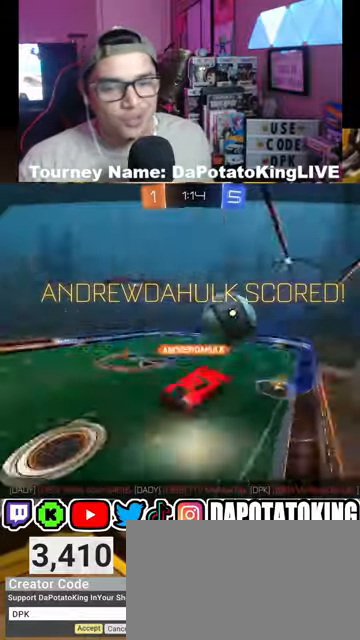
{"dt_ms": 500, "buttons": [], "left_stick": "center", "right_stick": "center", "events": []}
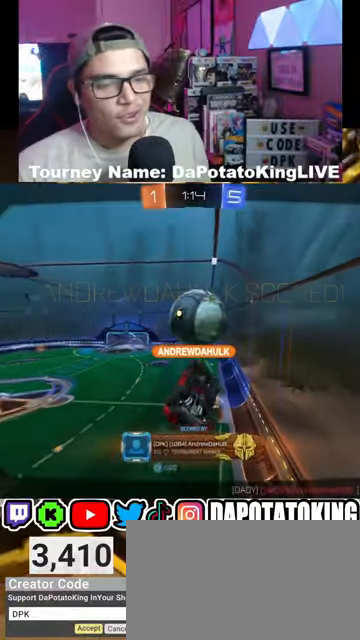
{"dt_ms": 500, "buttons": [], "left_stick": "center", "right_stick": "center", "events": []}
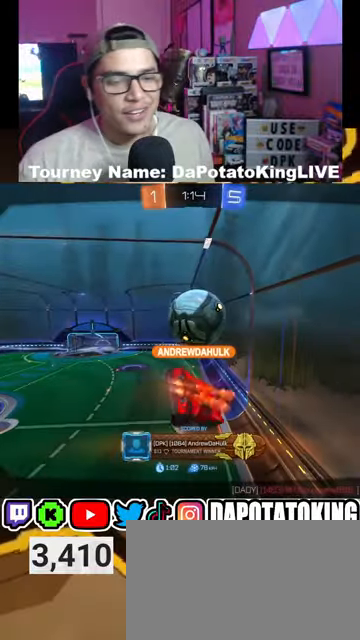
{"dt_ms": 500, "buttons": [], "left_stick": "center", "right_stick": "center", "events": []}
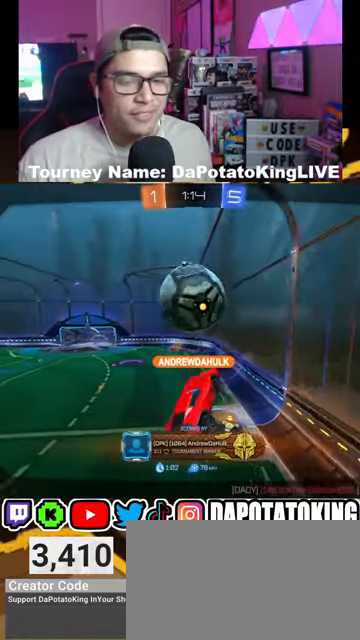
{"dt_ms": 500, "buttons": [], "left_stick": "center", "right_stick": "center", "events": [[333, "A", "down"], [500, "A", "up"]]}
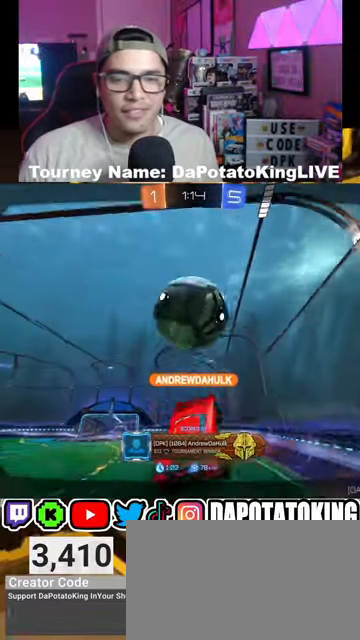
{"dt_ms": 500, "buttons": [], "left_stick": "center", "right_stick": "center", "events": [[233, "A", "down"], [367, "A", "up"]]}
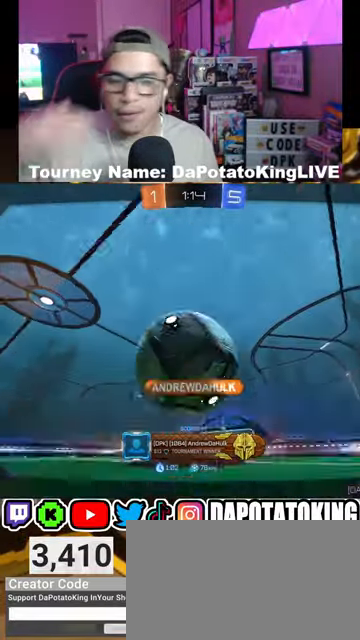
{"dt_ms": 500, "buttons": [], "left_stick": "center", "right_stick": "center", "events": []}
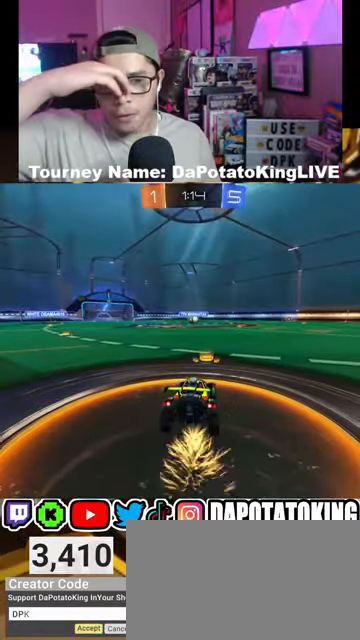
{"dt_ms": 500, "buttons": [], "left_stick": "center", "right_stick": "center", "events": []}
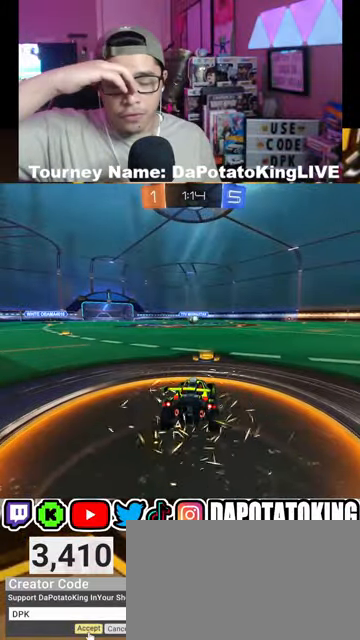
{"dt_ms": 500, "buttons": [], "left_stick": "center", "right_stick": "center", "events": []}
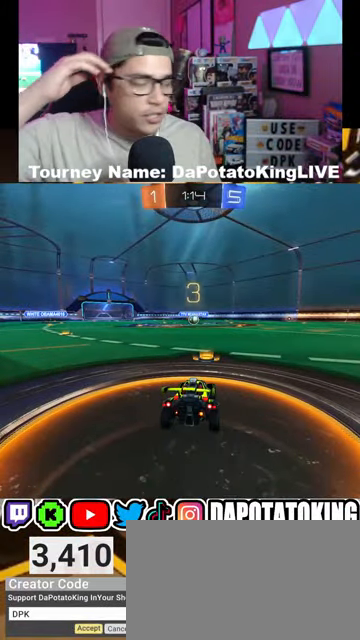
{"dt_ms": 500, "buttons": [], "left_stick": "center", "right_stick": "center", "events": []}
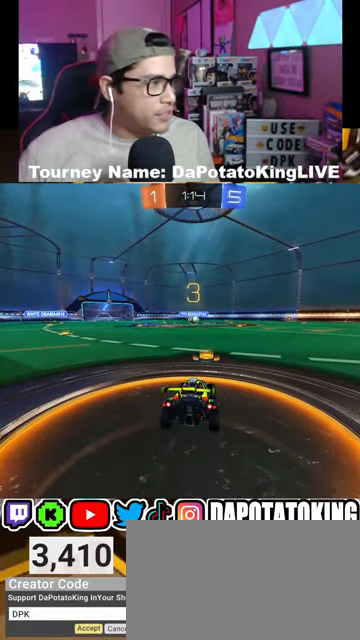
{"dt_ms": 500, "buttons": [], "left_stick": "center", "right_stick": "center", "events": []}
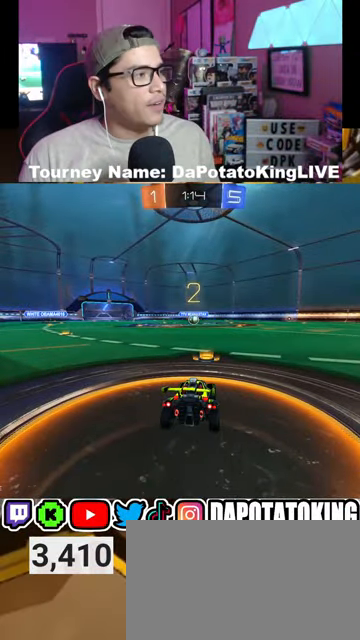
{"dt_ms": 500, "buttons": ["R1", "R2"], "left_stick": "center", "right_stick": "center", "events": [[167, "R2", "down"], [367, "R1", "down"]]}
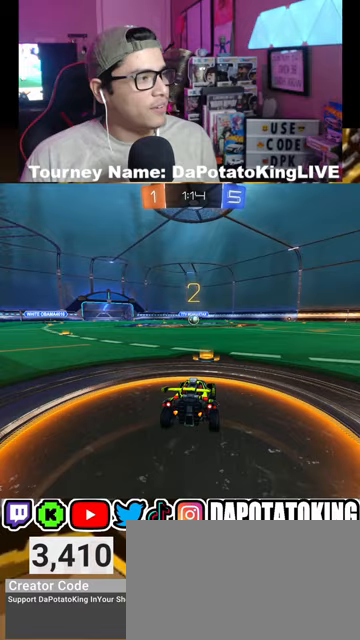
{"dt_ms": 500, "buttons": ["R1", "R2"], "left_stick": "center", "right_stick": "center", "events": []}
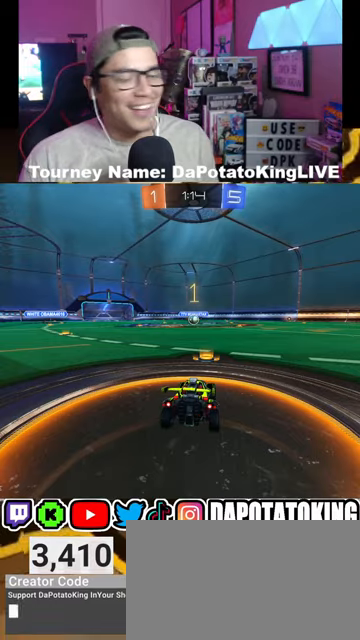
{"dt_ms": 500, "buttons": ["R1", "R2"], "left_stick": "center", "right_stick": "center", "events": []}
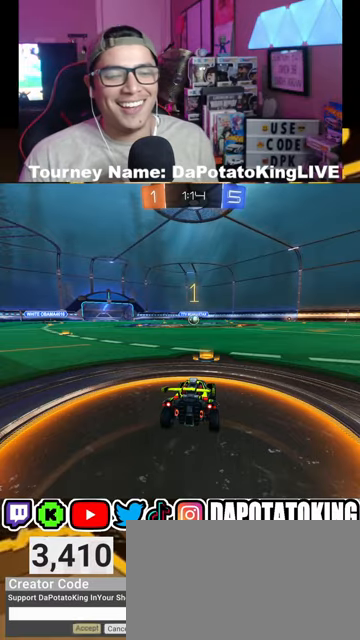
{"dt_ms": 500, "buttons": ["R1", "R2"], "left_stick": "center", "right_stick": "center", "events": []}
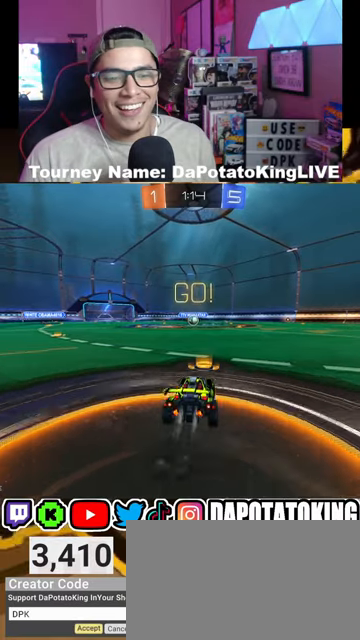
{"dt_ms": 500, "buttons": ["A", "R1", "R2"], "left_stick": "up-left", "right_stick": "center", "events": [[133, "left_stick", "right"], [300, "left_stick", "up-left"], [333, "A", "down"], [400, "A", "up"], [433, "A", "down"]]}
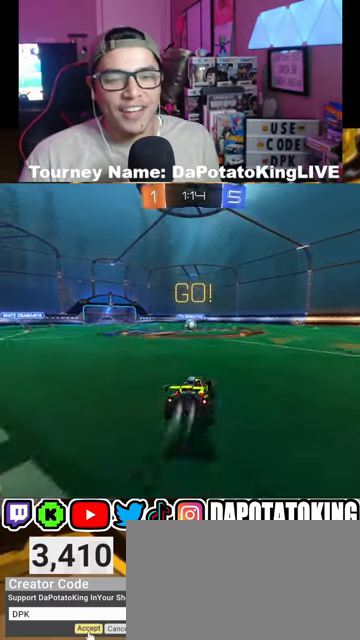
{"dt_ms": 500, "buttons": ["L1", "R1", "R2"], "left_stick": "center", "right_stick": "center", "events": [[33, "L1", "down"], [67, "left_stick", "down"], [167, "A", "up"], [200, "left_stick", "center"]]}
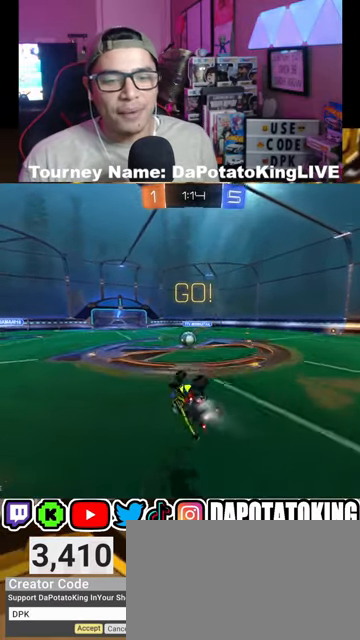
{"dt_ms": 500, "buttons": ["L1", "R2"], "left_stick": "down-left", "right_stick": "center", "events": [[200, "R1", "up"], [400, "left_stick", "right"], [500, "left_stick", "down-left"]]}
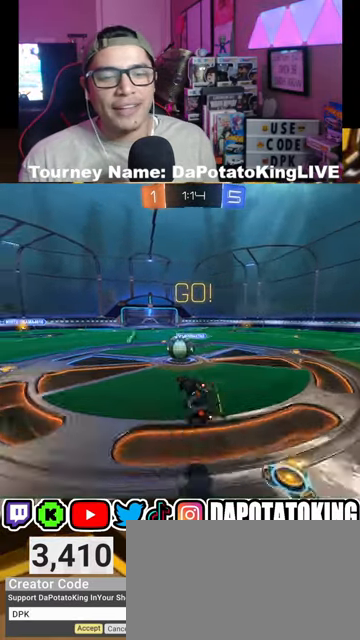
{"dt_ms": 500, "buttons": ["R2"], "left_stick": "right", "right_stick": "center", "events": [[167, "L1", "up"], [233, "left_stick", "right"]]}
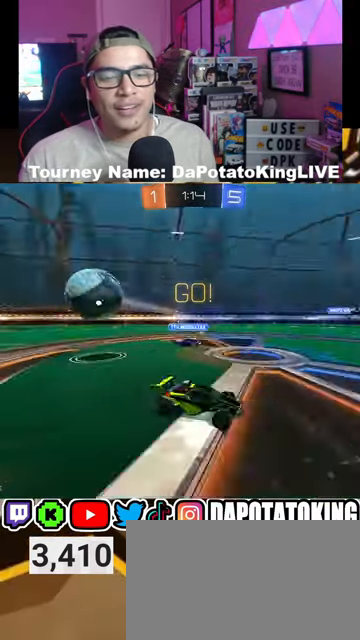
{"dt_ms": 500, "buttons": ["R2"], "left_stick": "right", "right_stick": "center", "events": []}
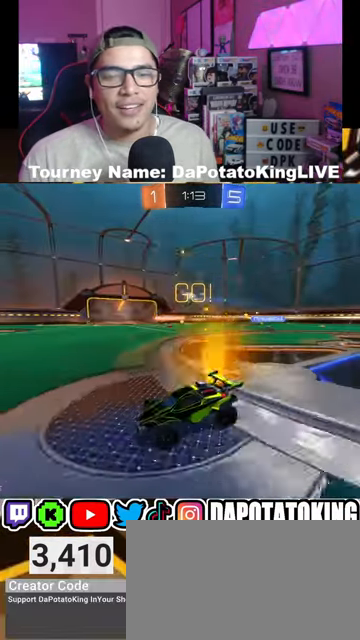
{"dt_ms": 500, "buttons": ["R2"], "left_stick": "center", "right_stick": "center", "events": [[233, "left_stick", "center"]]}
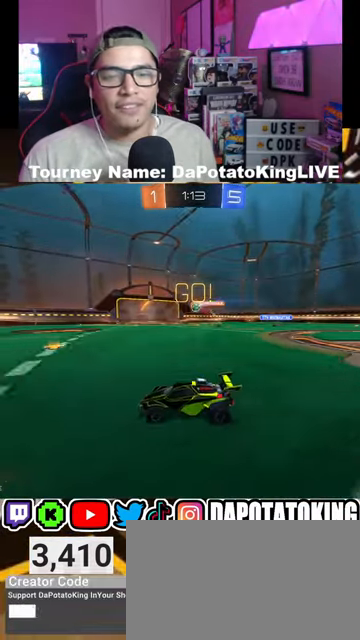
{"dt_ms": 500, "buttons": ["R2"], "left_stick": "center", "right_stick": "center", "events": [[167, "left_stick", "right"], [367, "left_stick", "center"]]}
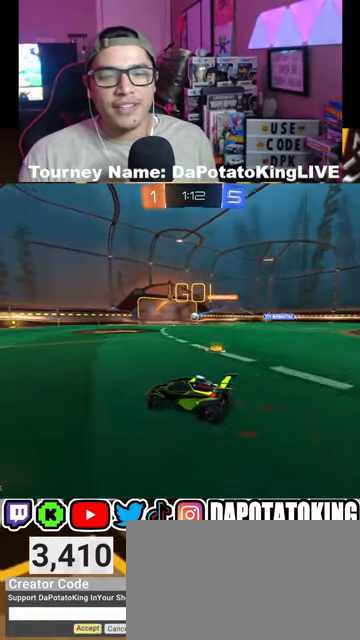
{"dt_ms": 500, "buttons": ["R2"], "left_stick": "center", "right_stick": "center", "events": [[33, "left_stick", "right"], [200, "left_stick", "center"], [400, "left_stick", "right"], [500, "left_stick", "center"]]}
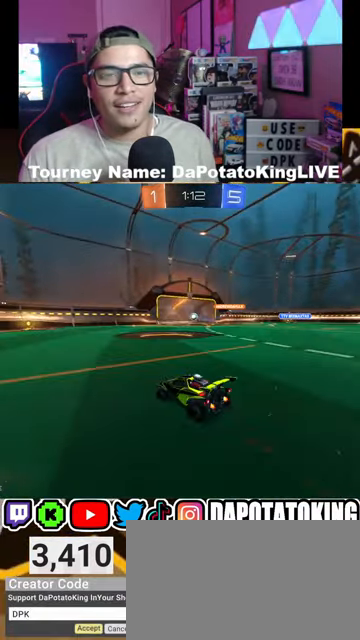
{"dt_ms": 500, "buttons": [], "left_stick": "center", "right_stick": "center", "events": [[233, "R2", "up"], [367, "START", "down"], [500, "START", "up"]]}
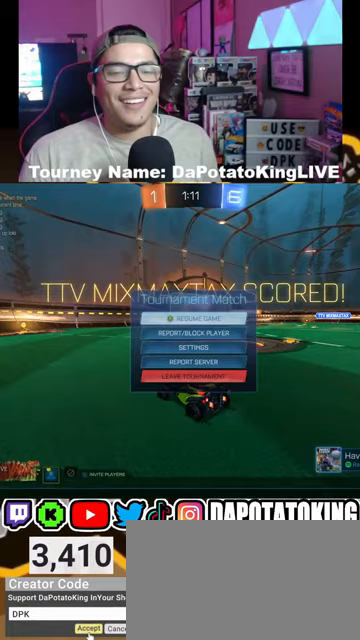
{"dt_ms": 1000, "buttons": ["B"], "left_stick": "center", "right_stick": "center"}